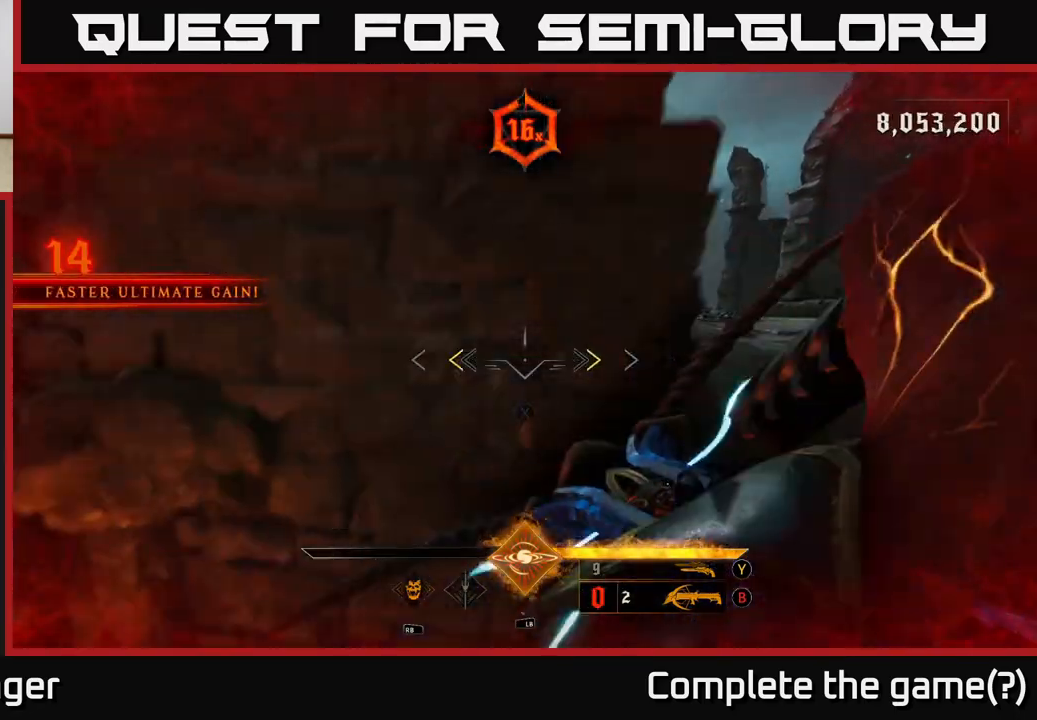
Gameplay with a controller (Xbox layout); each line is a JSON object with the inputs held at the frame after it (dt_ms = milliseconds from this image to that frame). "events" lists button and stick changes between this image and that frame as [ms after this image, input, new state], when the widget could be followed in between.
{"dt_ms": 500, "buttons": ["A"], "left_stick": "down-left", "right_stick": "center", "events": [[117, "X", "down"], [200, "X", "up"], [450, "A", "down"]]}
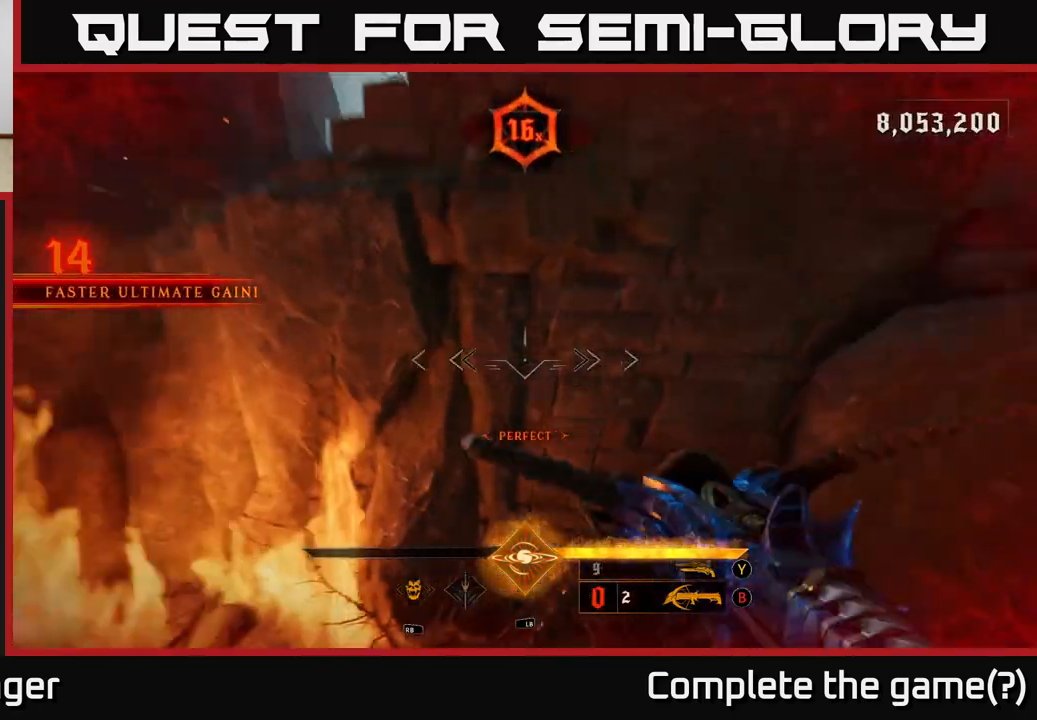
{"dt_ms": 500, "buttons": [], "left_stick": "left", "right_stick": "center", "events": [[33, "A", "up"], [100, "left_stick", "left"], [117, "A", "down"], [233, "A", "up"], [267, "L2", "down"], [450, "L2", "up"]]}
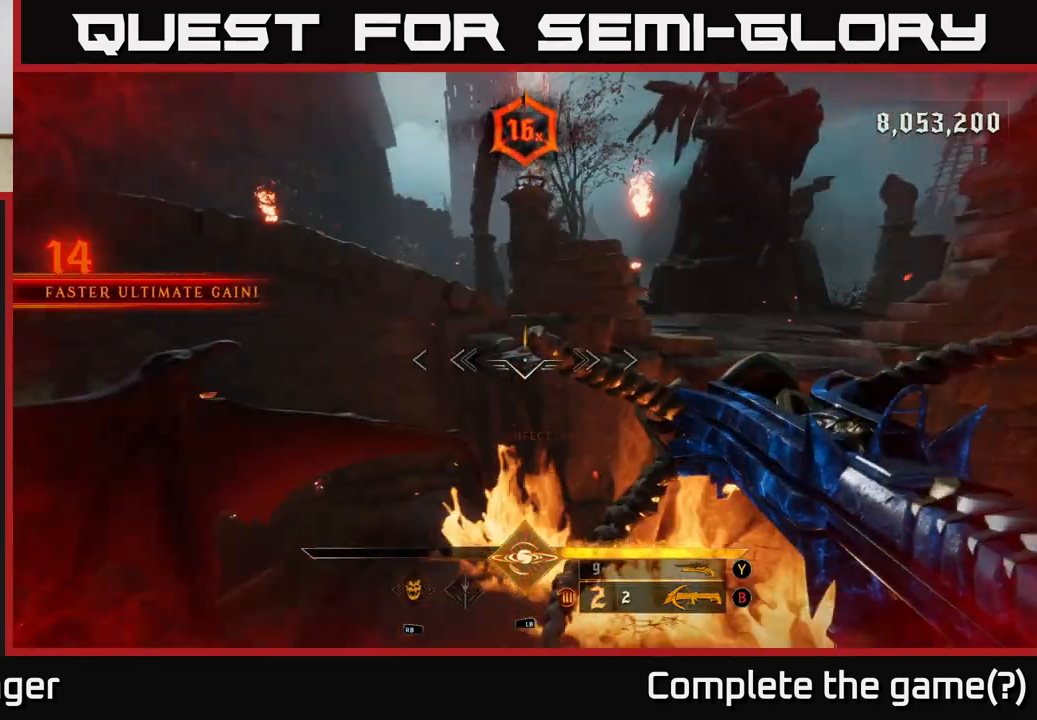
{"dt_ms": 500, "buttons": [], "left_stick": "down", "right_stick": "right", "events": [[17, "right_stick", "right"], [100, "left_stick", "down-left"], [367, "left_stick", "down"]]}
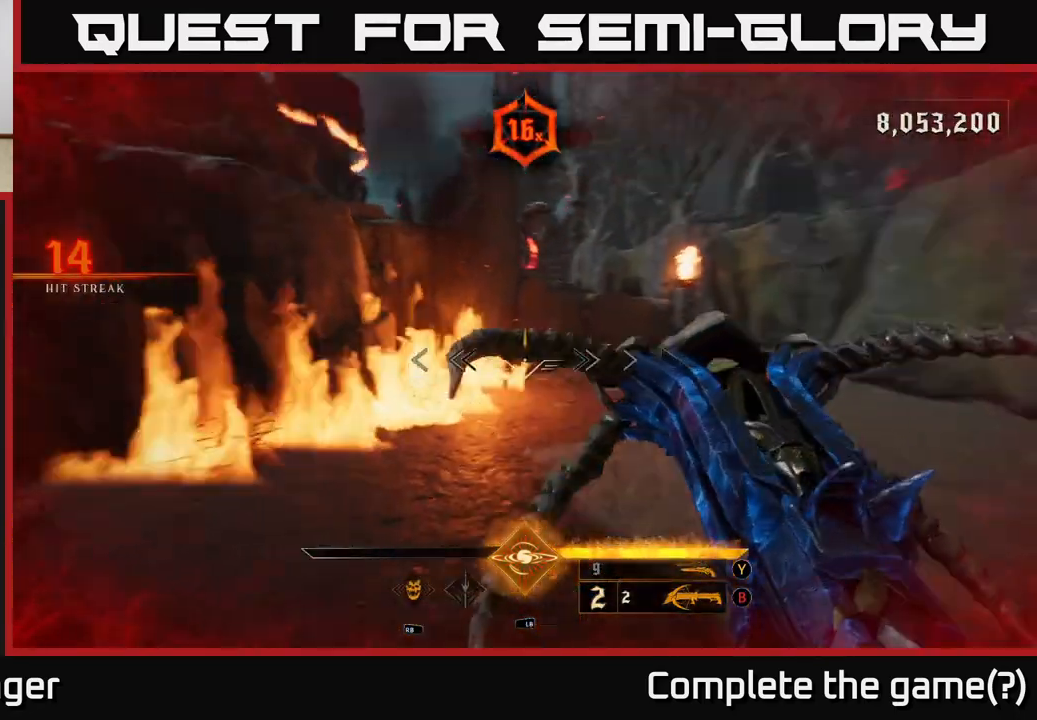
{"dt_ms": 500, "buttons": [], "left_stick": "up", "right_stick": "center", "events": [[100, "right_stick", "center"], [167, "left_stick", "down-right"], [350, "left_stick", "center"], [433, "left_stick", "up"]]}
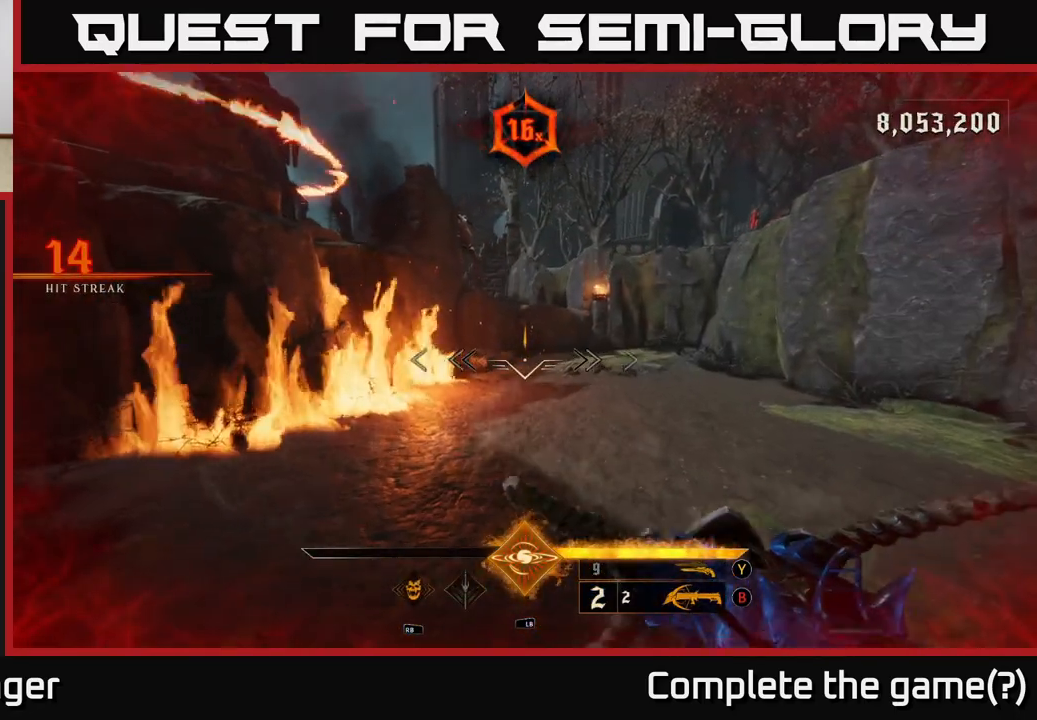
{"dt_ms": 500, "buttons": [], "left_stick": "up", "right_stick": "up-left", "events": [[133, "A", "down"], [200, "A", "up"], [383, "right_stick", "up-left"]]}
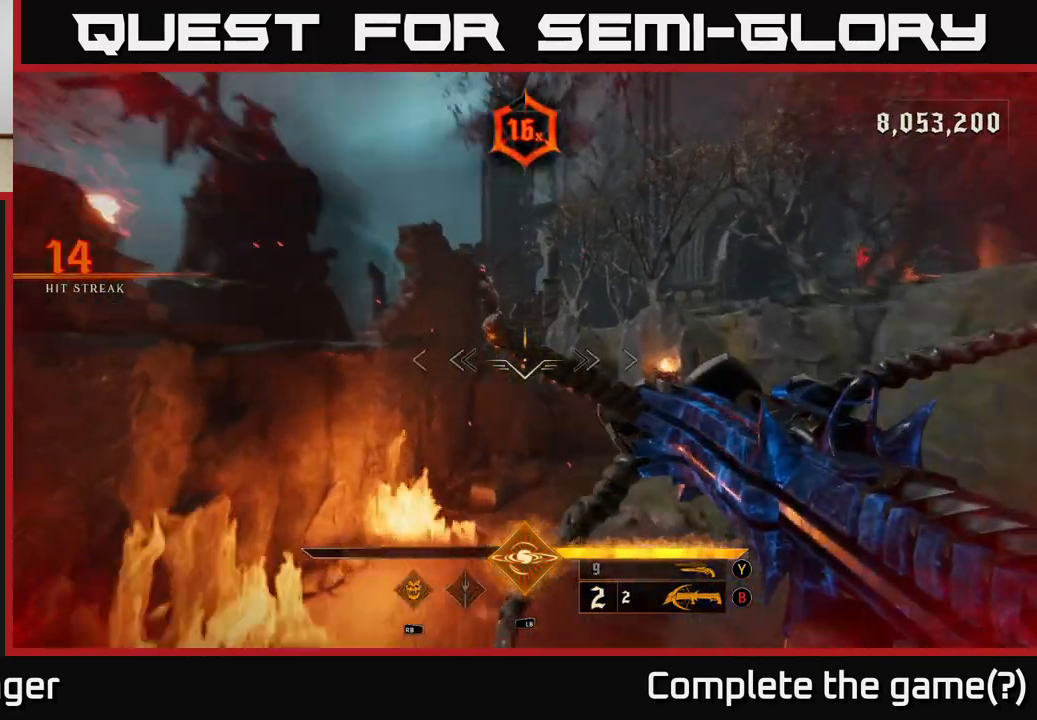
{"dt_ms": 500, "buttons": [], "left_stick": "center", "right_stick": "up-left", "events": [[33, "left_stick", "up-right"], [67, "right_stick", "center"], [117, "R2", "down"], [233, "R2", "up"], [233, "left_stick", "right"], [333, "right_stick", "up-left"], [367, "left_stick", "center"]]}
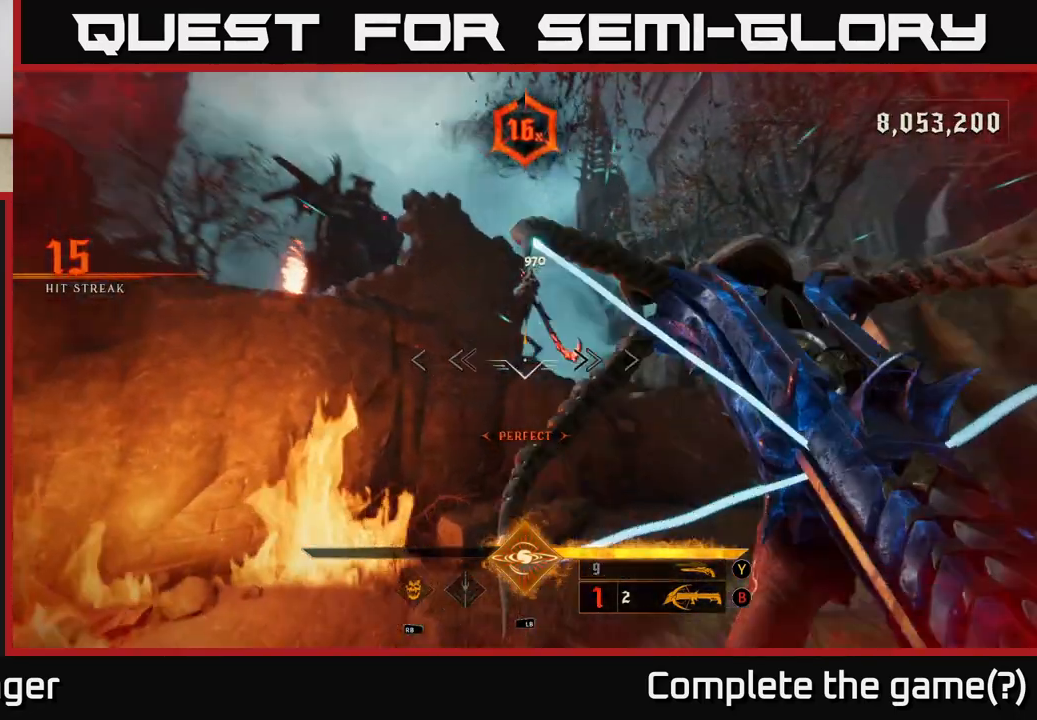
{"dt_ms": 500, "buttons": [], "left_stick": "center", "right_stick": "center", "events": [[100, "left_stick", "down-right"], [100, "right_stick", "center"], [117, "R2", "down"], [150, "left_stick", "down"], [200, "R2", "up"], [483, "left_stick", "center"]]}
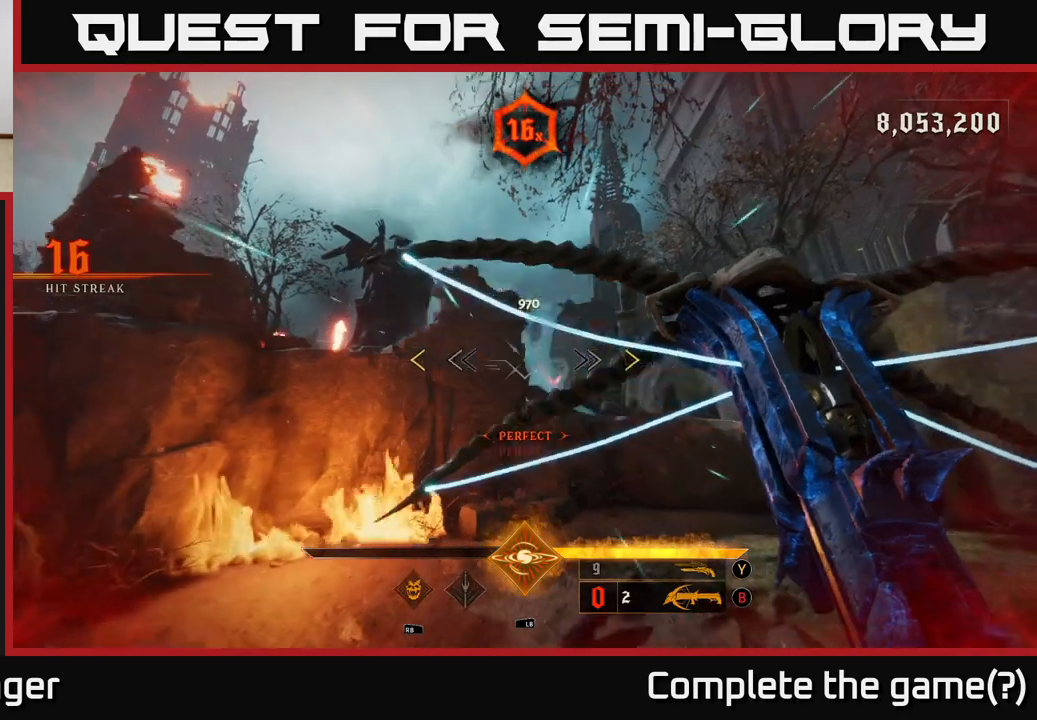
{"dt_ms": 500, "buttons": [], "left_stick": "center", "right_stick": "center", "events": [[183, "left_stick", "right"], [233, "left_stick", "up-right"], [383, "left_stick", "up"], [500, "left_stick", "center"]]}
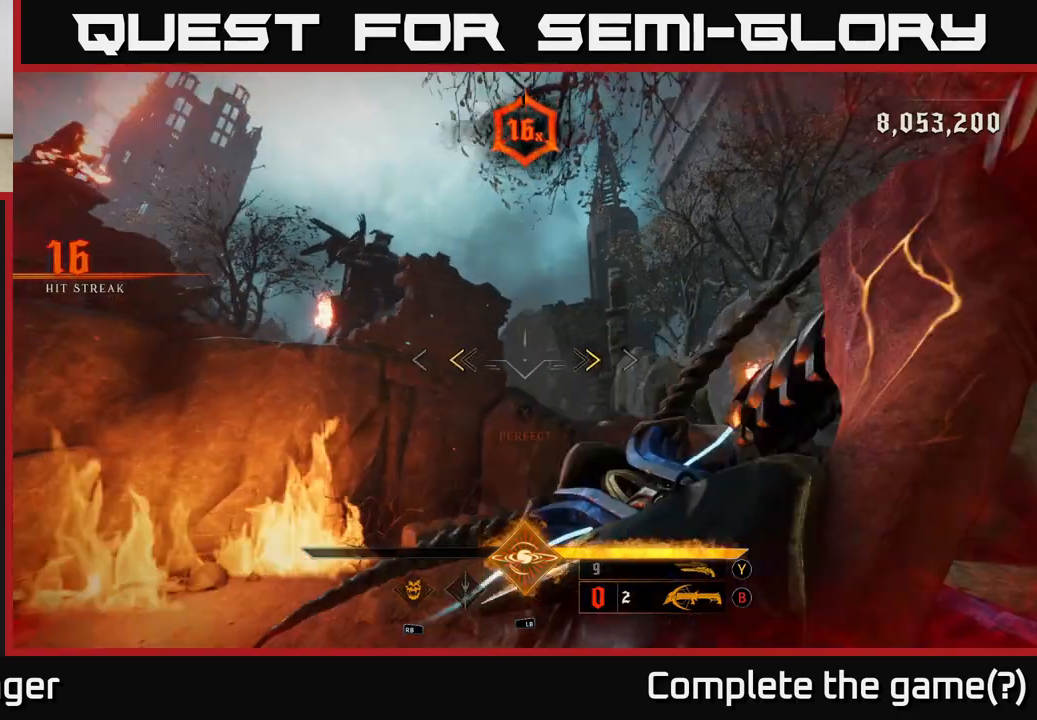
{"dt_ms": 500, "buttons": [], "left_stick": "up-right", "right_stick": "left", "events": [[117, "X", "down"], [183, "left_stick", "up-right"], [200, "X", "up"], [433, "right_stick", "left"]]}
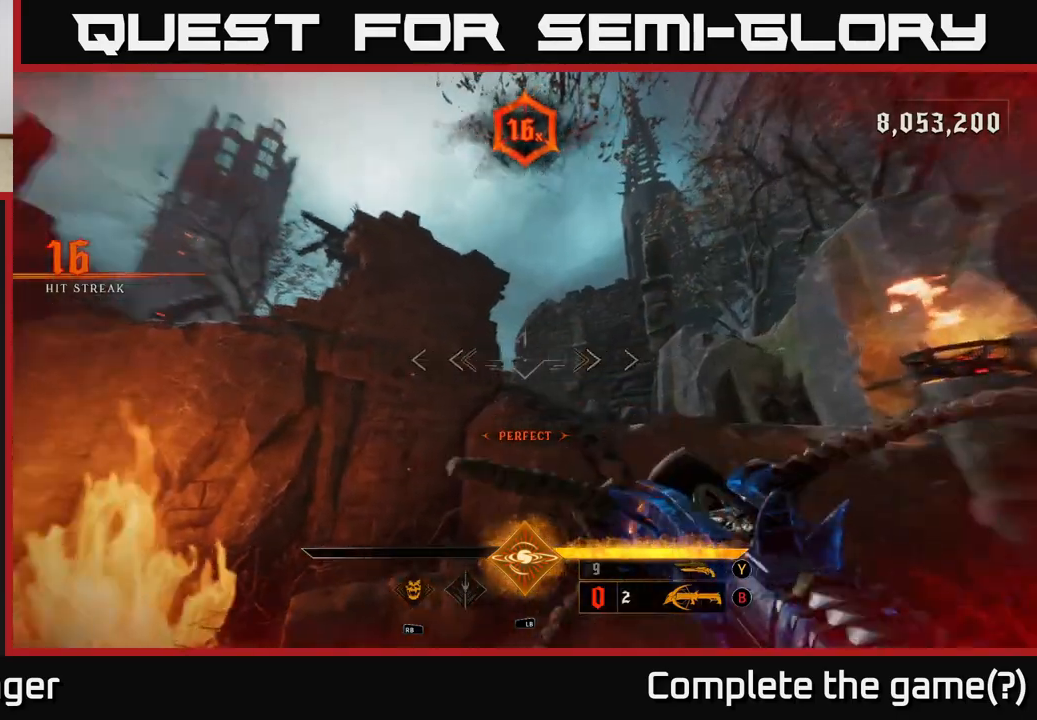
{"dt_ms": 500, "buttons": ["A"], "left_stick": "up-right", "right_stick": "center", "events": [[83, "right_stick", "center"], [167, "R2", "down"], [217, "R2", "up"], [450, "A", "down"]]}
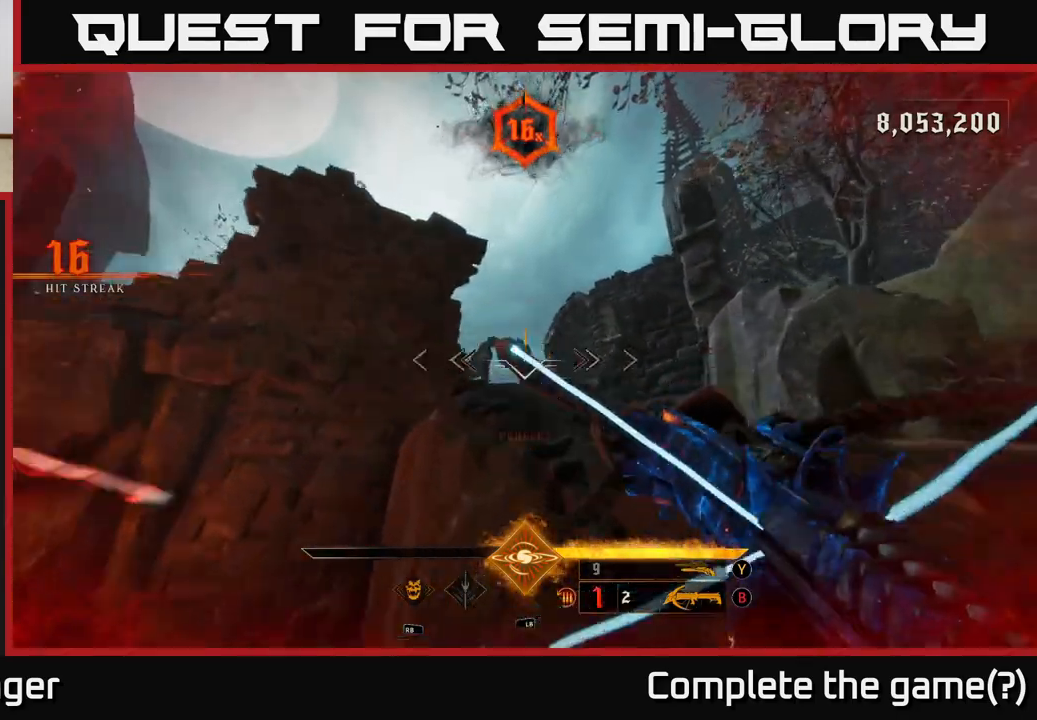
{"dt_ms": 500, "buttons": [], "left_stick": "right", "right_stick": "down-left", "events": [[83, "A", "up"], [183, "A", "down"], [300, "A", "up"], [433, "right_stick", "down-left"], [500, "left_stick", "right"]]}
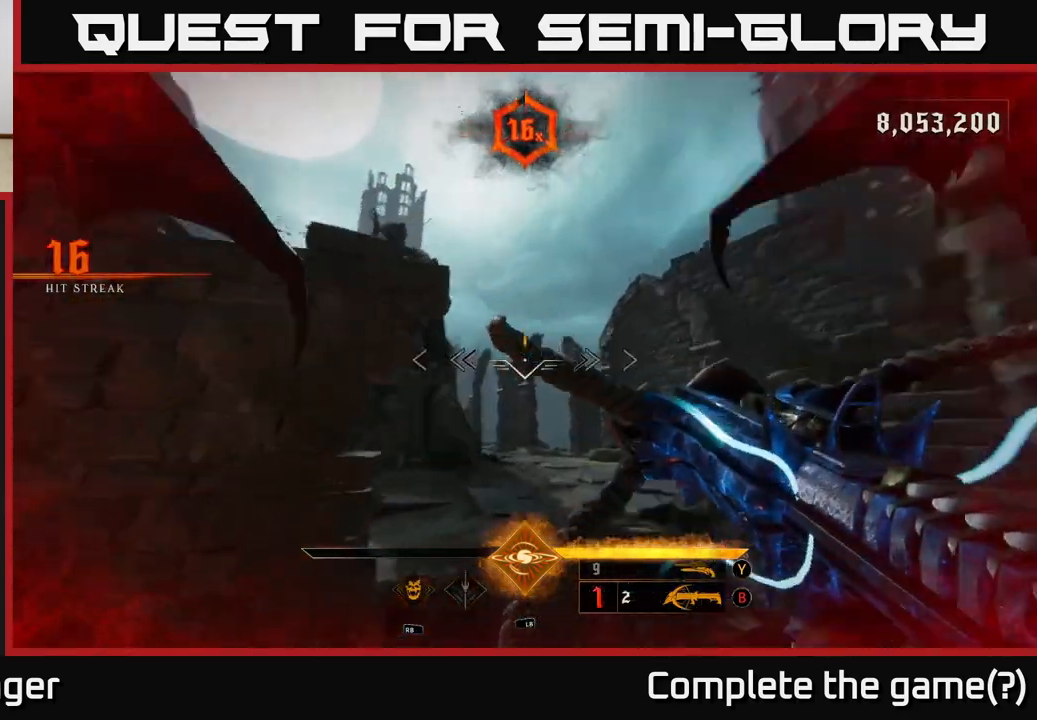
{"dt_ms": 500, "buttons": [], "left_stick": "center", "right_stick": "down-left", "events": [[350, "left_stick", "down"], [433, "left_stick", "center"]]}
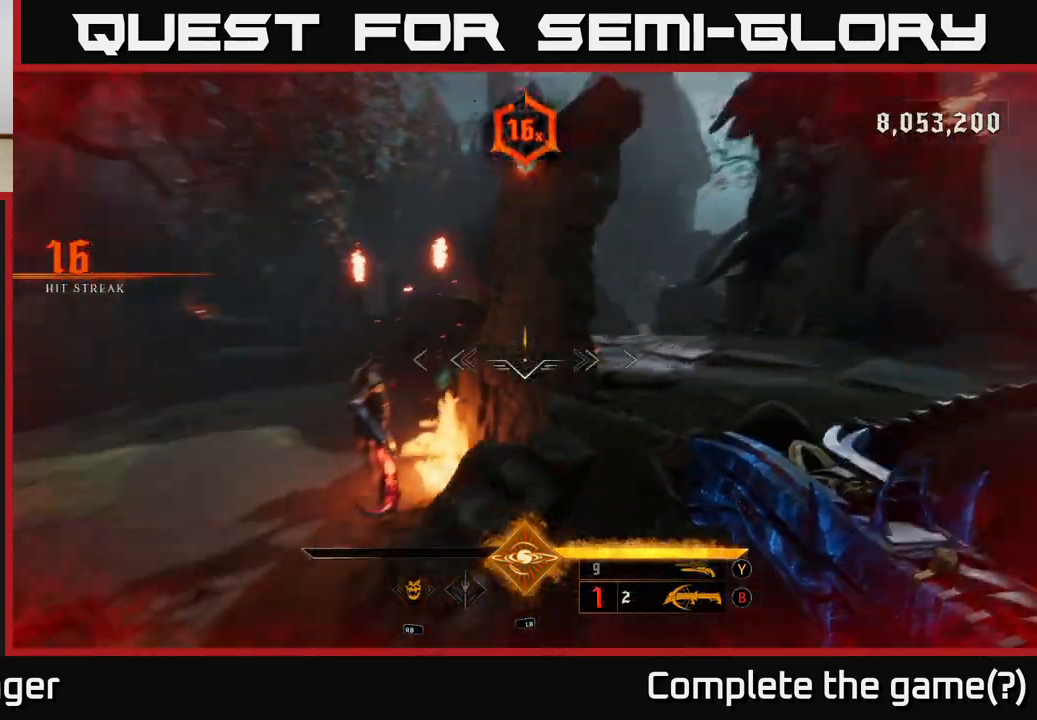
{"dt_ms": 1000, "buttons": [], "left_stick": "up-left", "right_stick": "right", "events": [[83, "left_stick", "up-left"], [200, "right_stick", "center"], [267, "left_stick", "center"], [567, "right_stick", "up-right"], [583, "left_stick", "left"], [633, "R2", "down"], [650, "left_stick", "down-left"], [650, "right_stick", "center"], [717, "R2", "up"], [833, "left_stick", "left"], [950, "right_stick", "right"], [983, "left_stick", "up-left"]]}
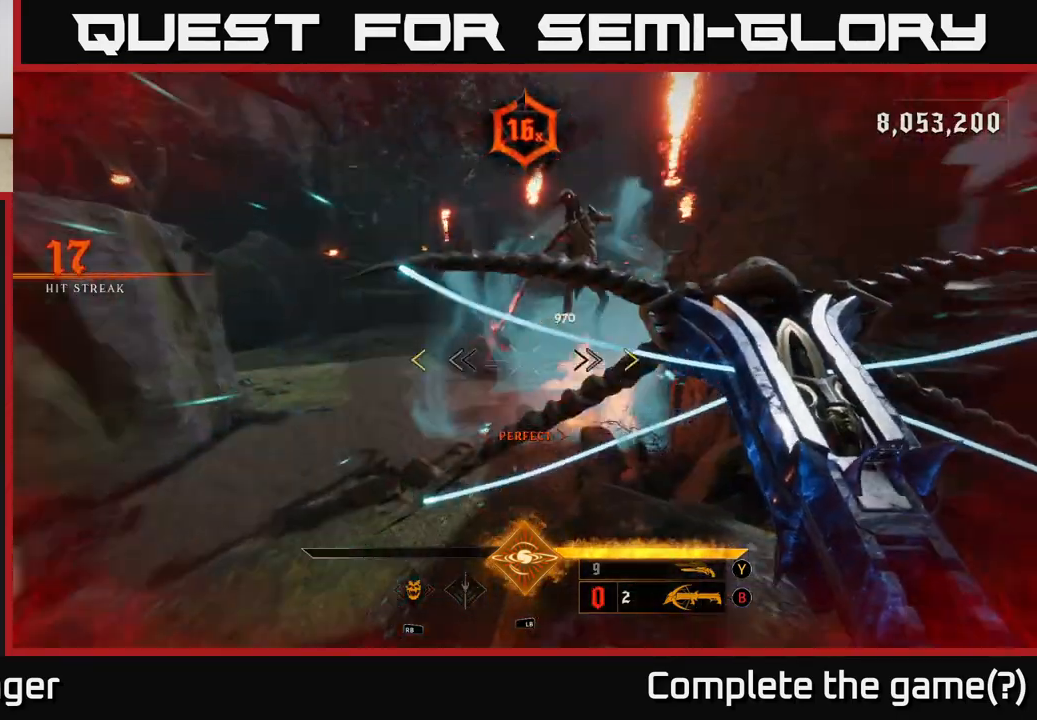
{"dt_ms": 500, "buttons": [], "left_stick": "down-left", "right_stick": "center", "events": [[200, "right_stick", "center"], [500, "left_stick", "down-left"]]}
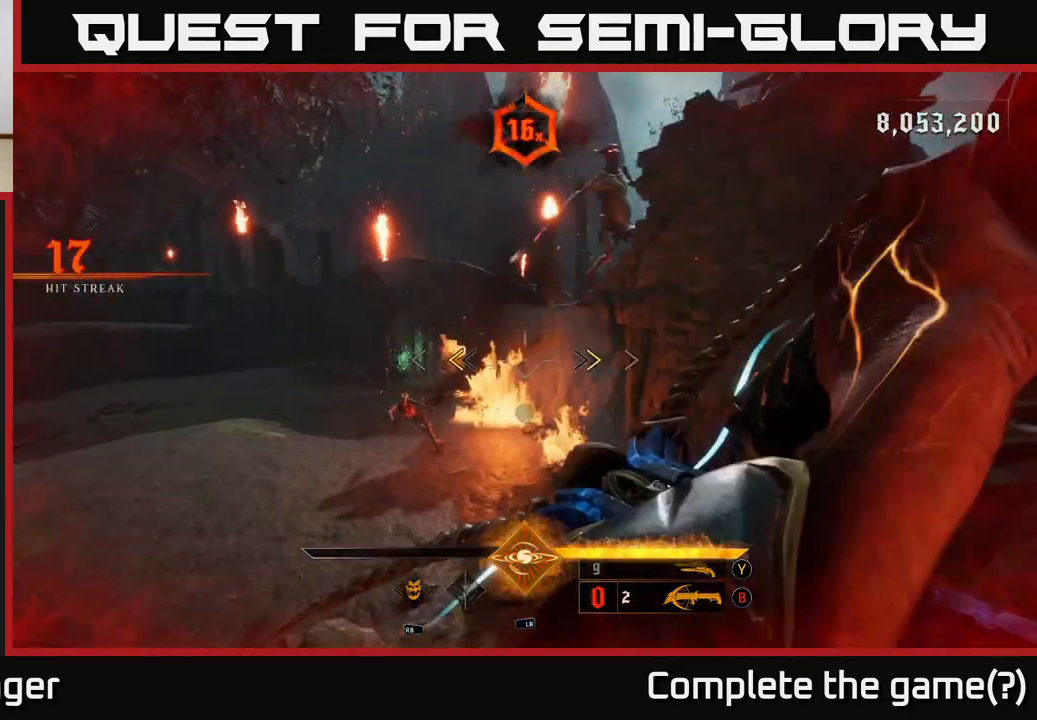
{"dt_ms": 500, "buttons": [], "left_stick": "left", "right_stick": "center", "events": [[83, "X", "down"], [167, "X", "up"], [167, "left_stick", "left"], [283, "left_stick", "up-left"], [483, "left_stick", "left"]]}
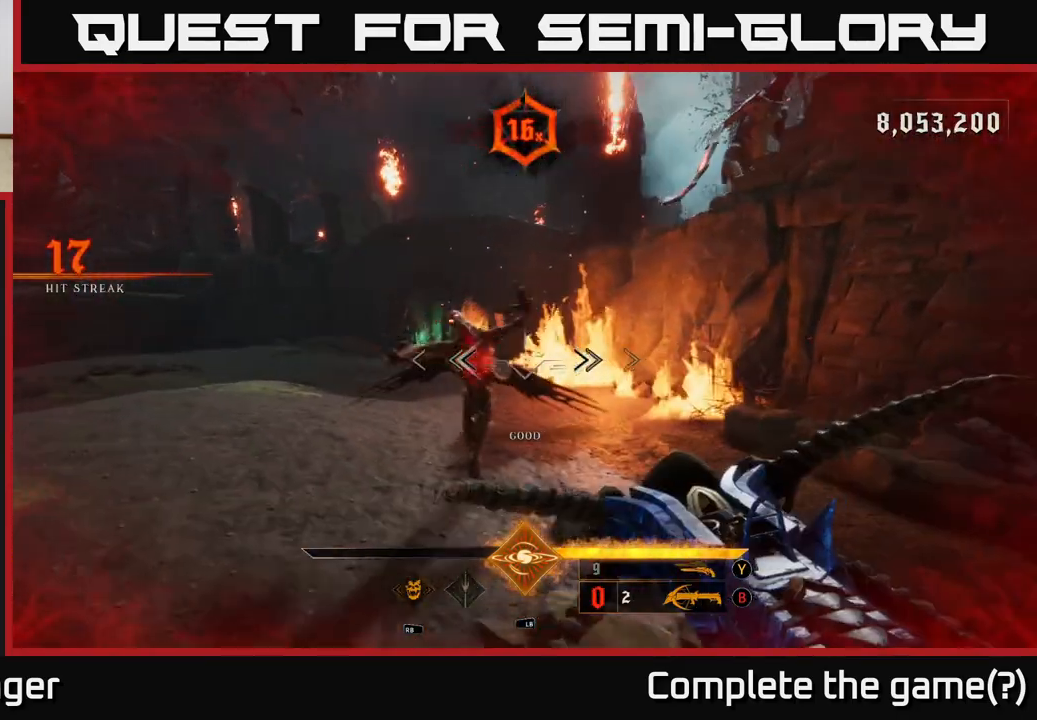
{"dt_ms": 500, "buttons": [], "left_stick": "down-left", "right_stick": "right", "events": [[33, "right_stick", "down-left"], [83, "left_stick", "down-left"], [100, "R2", "down"], [150, "right_stick", "down-right"], [200, "R2", "up"], [433, "right_stick", "right"]]}
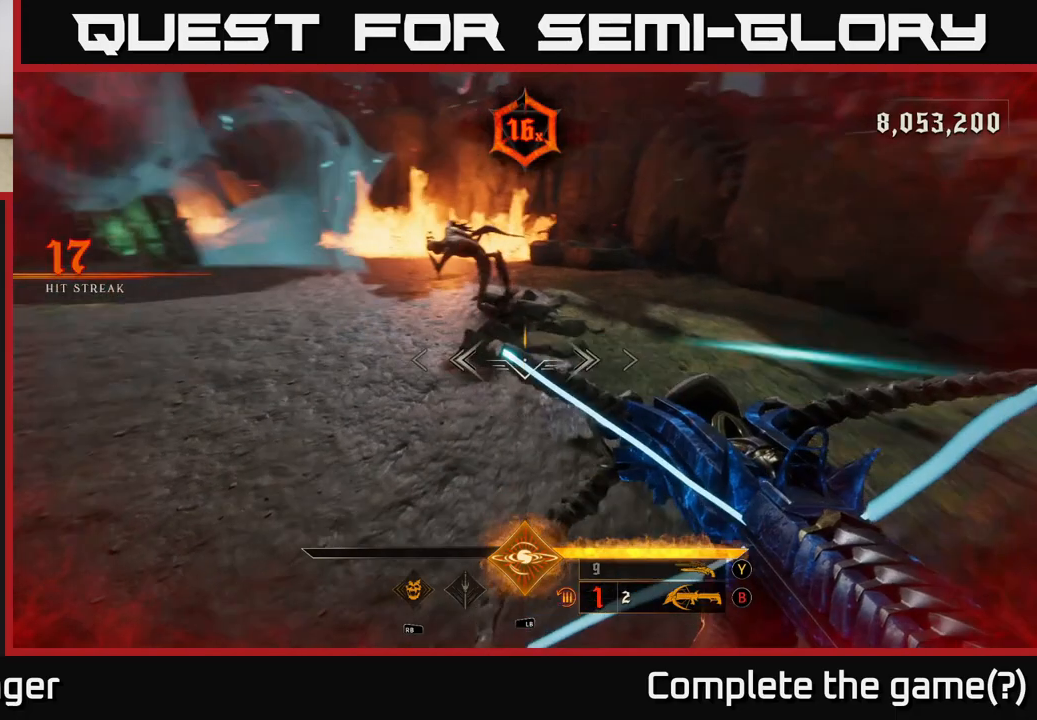
{"dt_ms": 500, "buttons": [], "left_stick": "up-left", "right_stick": "left", "events": [[67, "R2", "down"], [183, "R2", "up"], [183, "right_stick", "center"], [233, "left_stick", "left"], [333, "right_stick", "left"], [383, "left_stick", "up-left"]]}
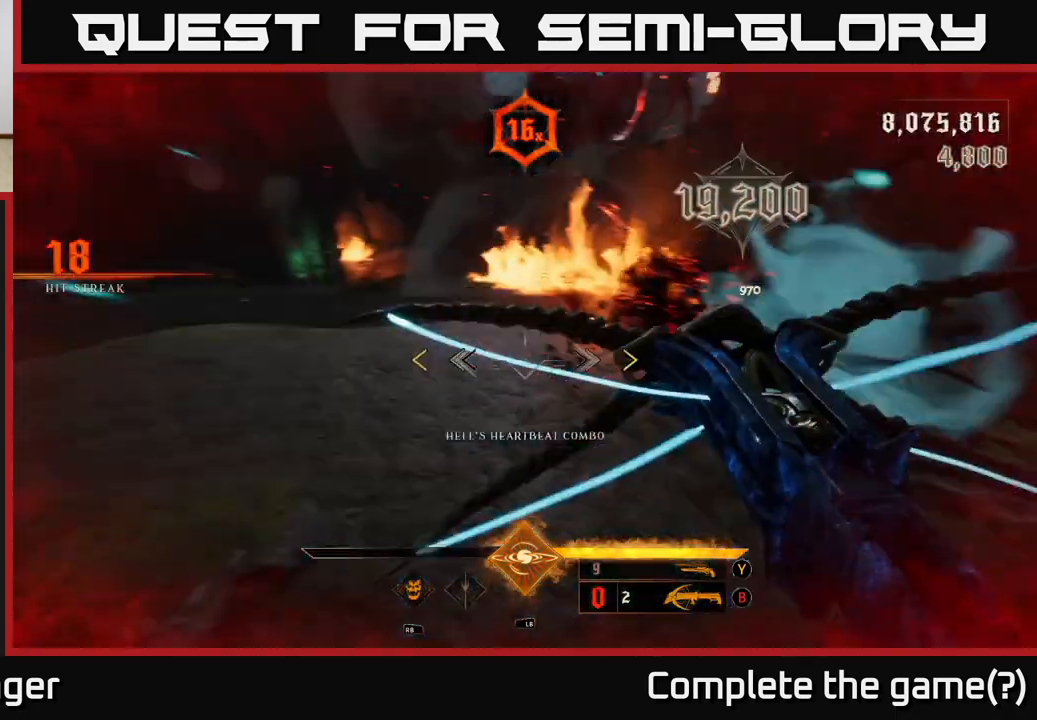
{"dt_ms": 500, "buttons": [], "left_stick": "up-left", "right_stick": "up", "events": [[50, "right_stick", "center"], [450, "right_stick", "up"]]}
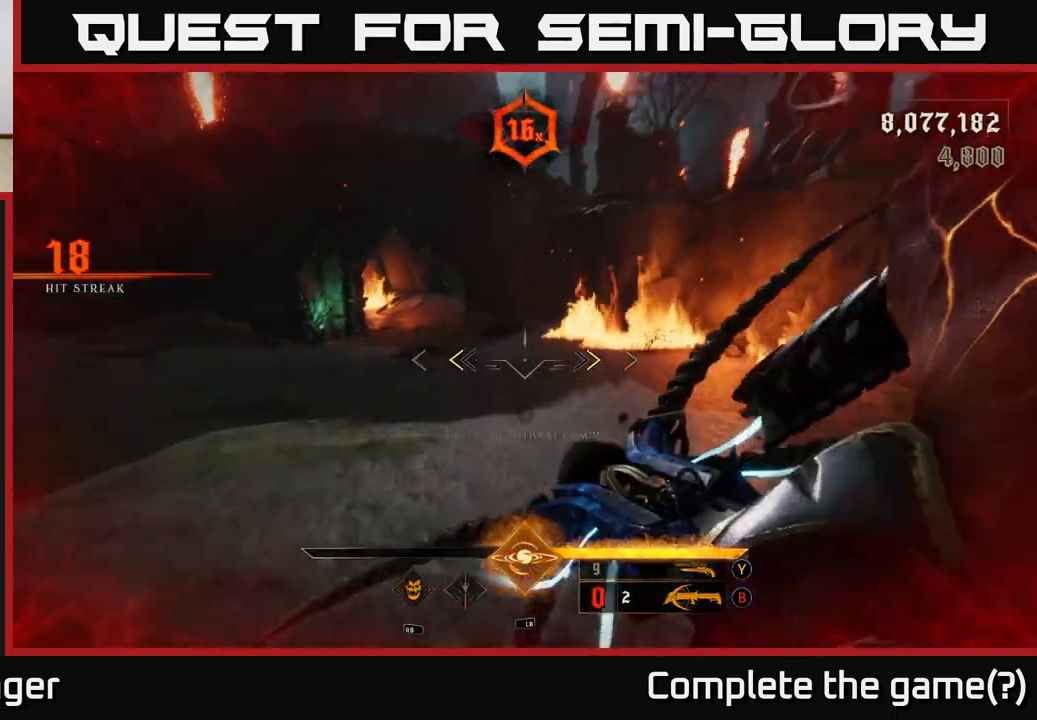
{"dt_ms": 500, "buttons": [], "left_stick": "up-left", "right_stick": "left", "events": [[50, "right_stick", "center"], [133, "X", "down"], [217, "X", "up"], [367, "right_stick", "left"]]}
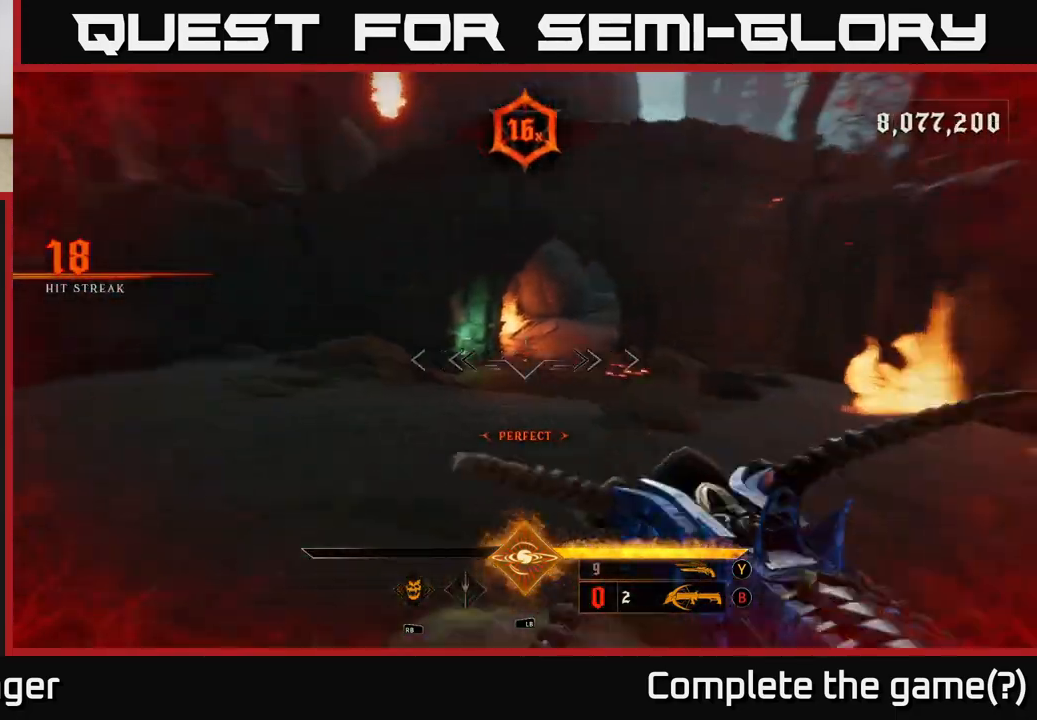
{"dt_ms": 500, "buttons": [], "left_stick": "up", "right_stick": "center", "events": [[67, "right_stick", "center"], [117, "R2", "down"], [117, "left_stick", "up"], [217, "R2", "up"]]}
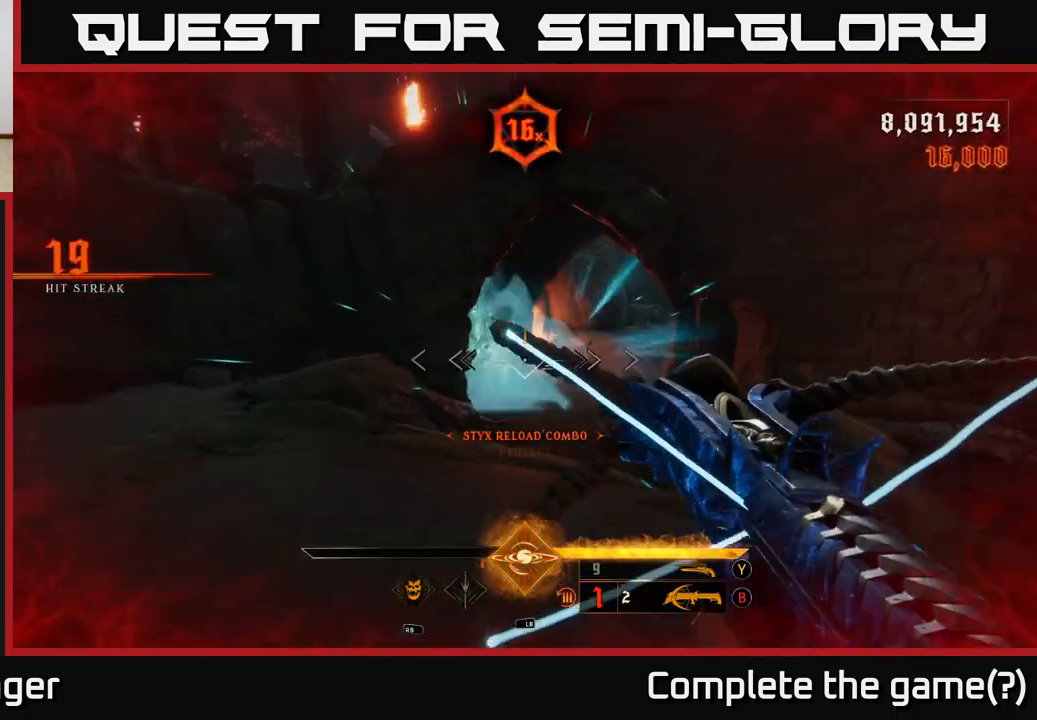
{"dt_ms": 500, "buttons": [], "left_stick": "up", "right_stick": "center", "events": [[117, "L2", "down"], [333, "L2", "up"]]}
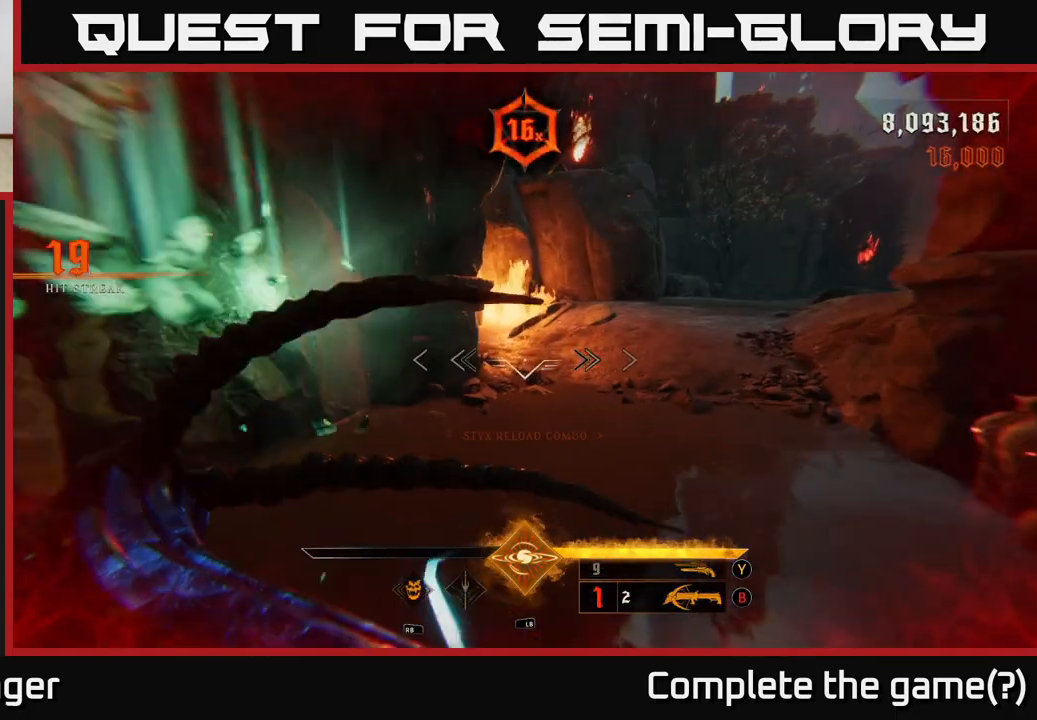
{"dt_ms": 500, "buttons": [], "left_stick": "up", "right_stick": "right", "events": [[50, "left_stick", "up-left"], [150, "X", "down"], [217, "X", "up"], [383, "right_stick", "right"], [500, "left_stick", "up"]]}
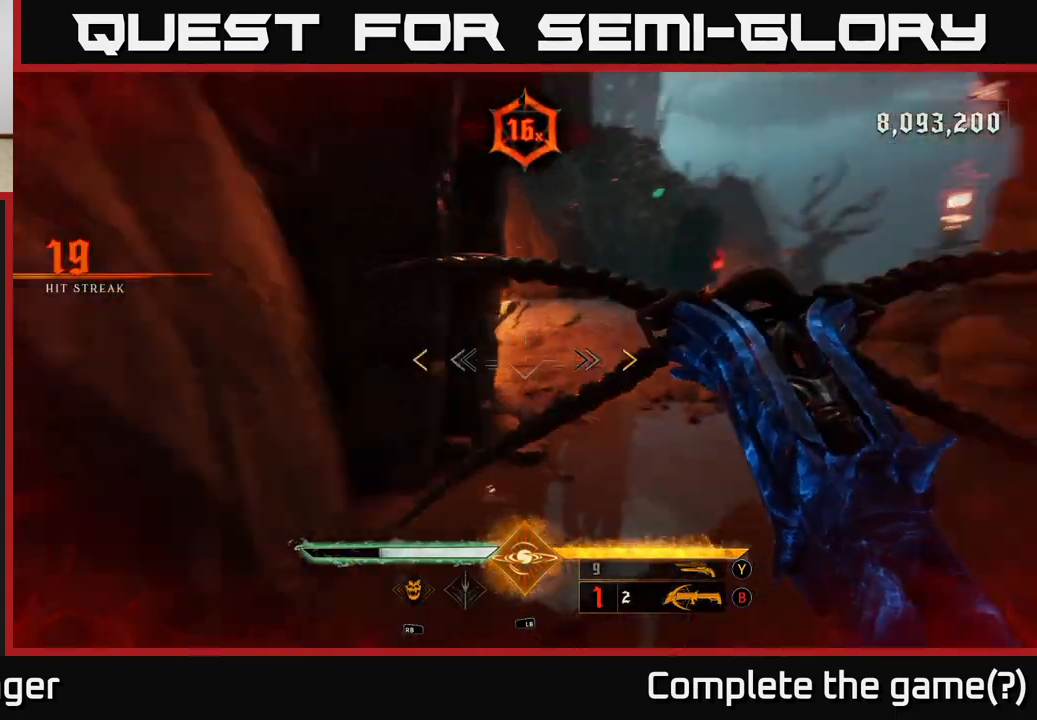
{"dt_ms": 500, "buttons": [], "left_stick": "up", "right_stick": "center", "events": [[67, "left_stick", "up-right"], [200, "left_stick", "up"], [333, "right_stick", "center"]]}
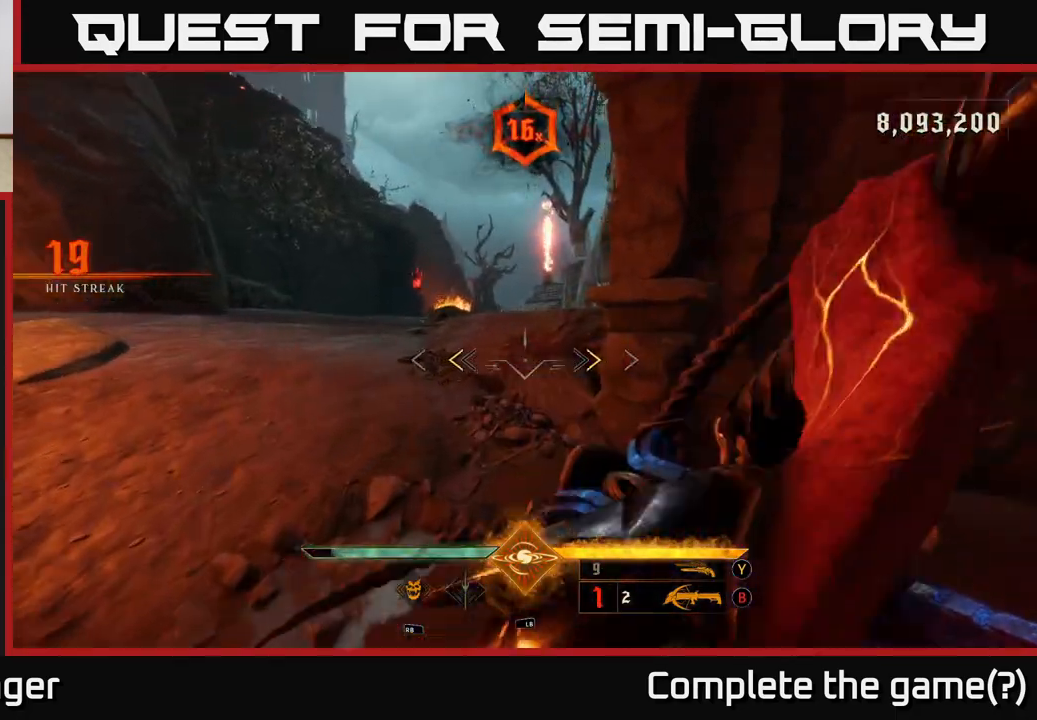
{"dt_ms": 500, "buttons": [], "left_stick": "up-left", "right_stick": "right", "events": [[83, "left_stick", "up-left"], [167, "X", "down"], [217, "X", "up"], [400, "right_stick", "right"]]}
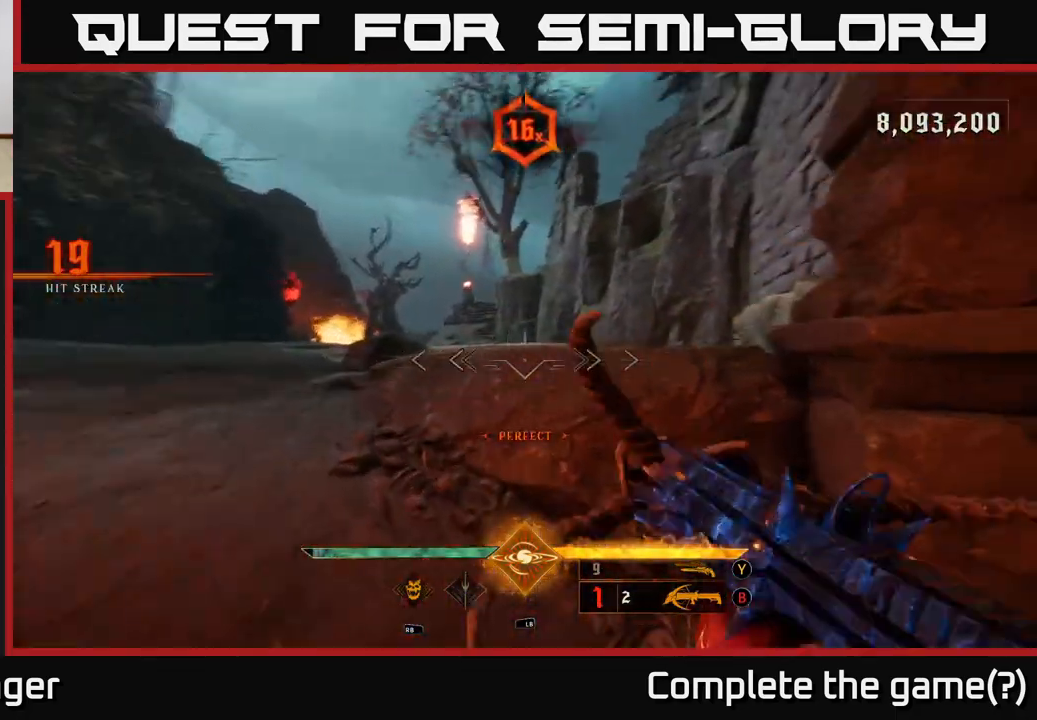
{"dt_ms": 500, "buttons": [], "left_stick": "left", "right_stick": "center", "events": [[267, "left_stick", "left"], [417, "right_stick", "center"]]}
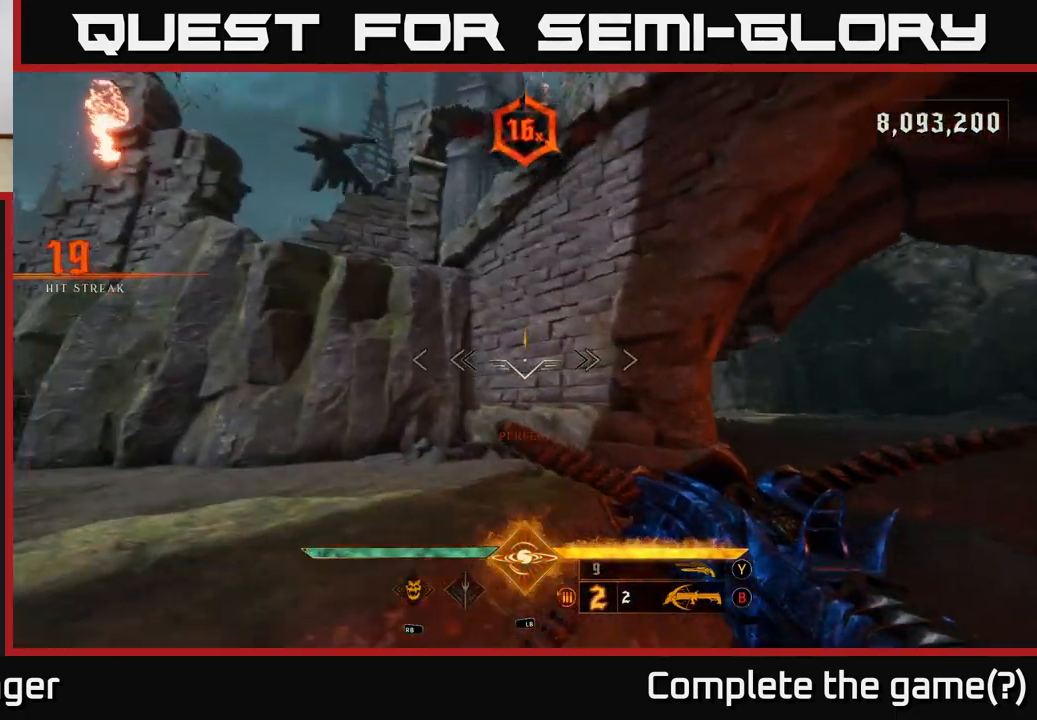
{"dt_ms": 500, "buttons": [], "left_stick": "up-right", "right_stick": "center", "events": [[117, "left_stick", "down"], [183, "right_stick", "down-right"], [200, "left_stick", "down-right"], [317, "left_stick", "right"], [417, "left_stick", "up-right"], [483, "right_stick", "center"]]}
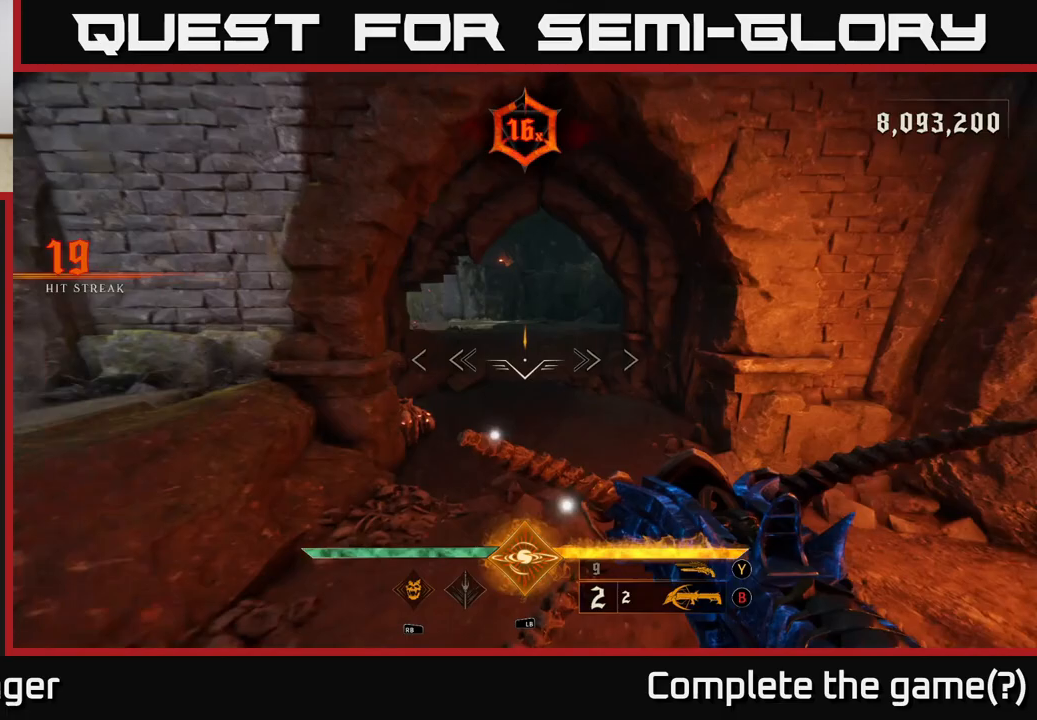
{"dt_ms": 500, "buttons": [], "left_stick": "up", "right_stick": "center", "events": [[67, "left_stick", "up"], [150, "A", "down"], [250, "A", "up"]]}
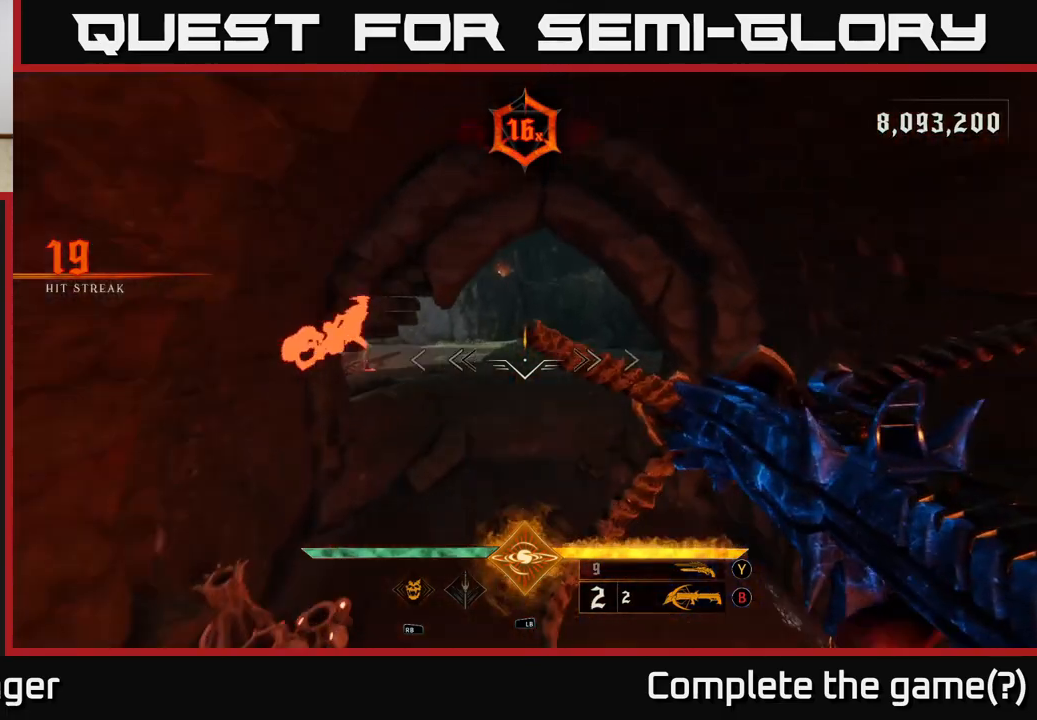
{"dt_ms": 500, "buttons": [], "left_stick": "up", "right_stick": "center", "events": [[17, "right_stick", "left"], [167, "L2", "down"], [167, "left_stick", "up-right"], [233, "right_stick", "center"], [300, "L2", "up"], [433, "left_stick", "up"]]}
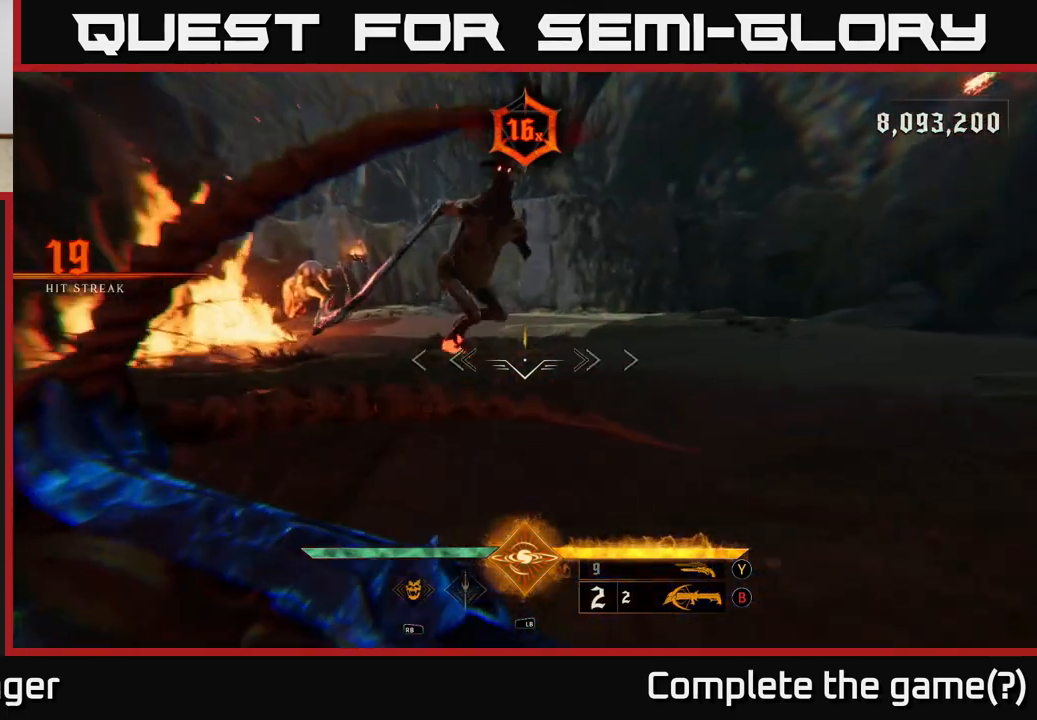
{"dt_ms": 500, "buttons": [], "left_stick": "right", "right_stick": "down-left", "events": [[17, "right_stick", "left"], [133, "R2", "down"], [133, "left_stick", "right"], [200, "right_stick", "center"], [217, "R2", "up"], [433, "right_stick", "down"], [500, "right_stick", "down-left"]]}